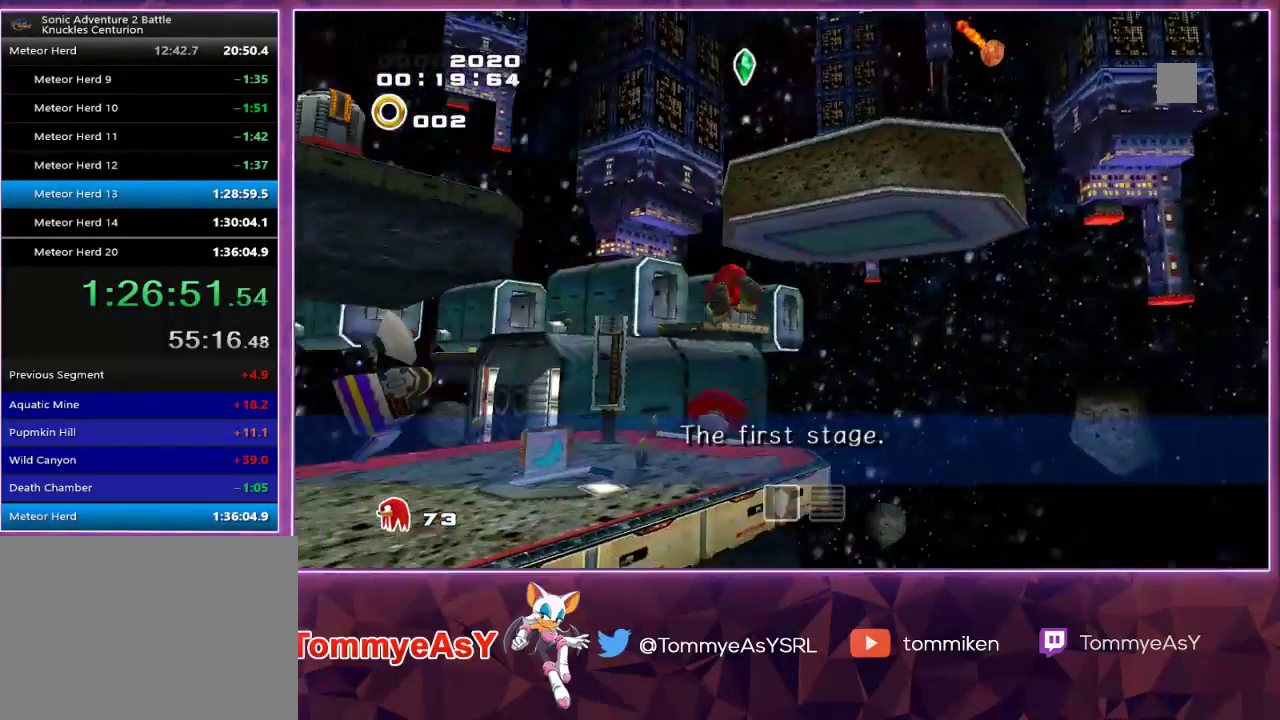
Gameplay with a controller (PlayStation layout); each line is a JSON object with the inputs held at the frame after it. "events" lists button and stick changes between this image and that frame as [ms after this image, input, new state], when the widget could be followed in between.
{"buttons": ["R2"], "left_stick": "left", "right_stick": "center", "events": [[200, "R2", "up"], [217, "CROSS", "up"], [267, "R2", "down"], [283, "left_stick", "up-left"], [383, "left_stick", "left"]]}
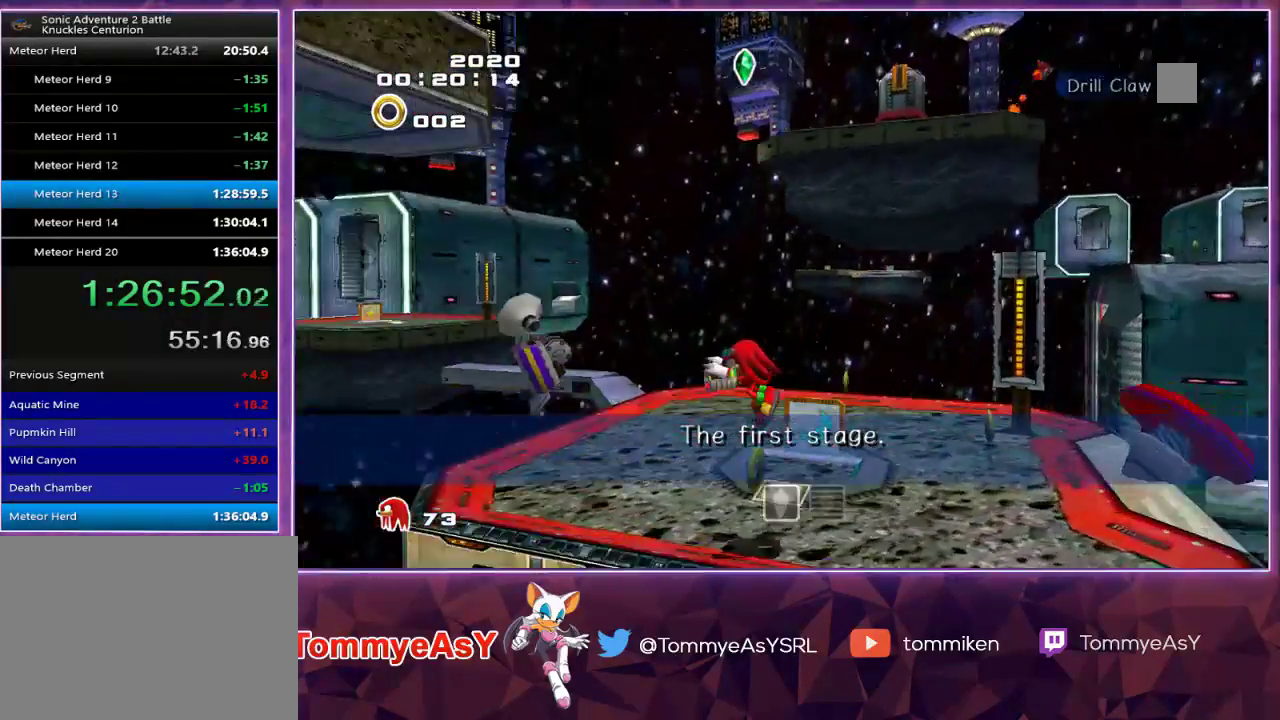
{"buttons": [], "left_stick": "up-left", "right_stick": "center", "events": [[100, "R2", "up"], [250, "left_stick", "up-left"], [350, "SQUARE", "down"], [500, "SQUARE", "up"]]}
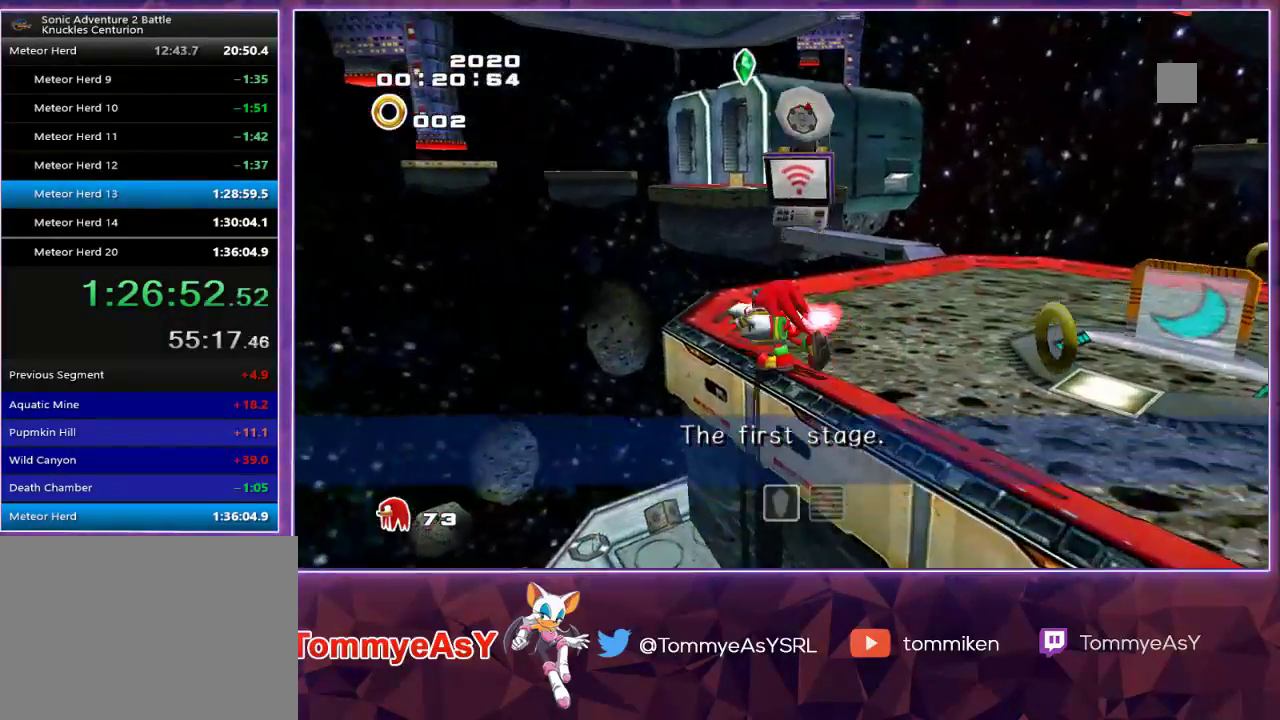
{"buttons": ["CROSS"], "left_stick": "up-left", "right_stick": "center", "events": [[67, "CROSS", "down"], [200, "CROSS", "up"], [317, "CROSS", "down"], [433, "CROSS", "up"], [467, "CROSS", "down"]]}
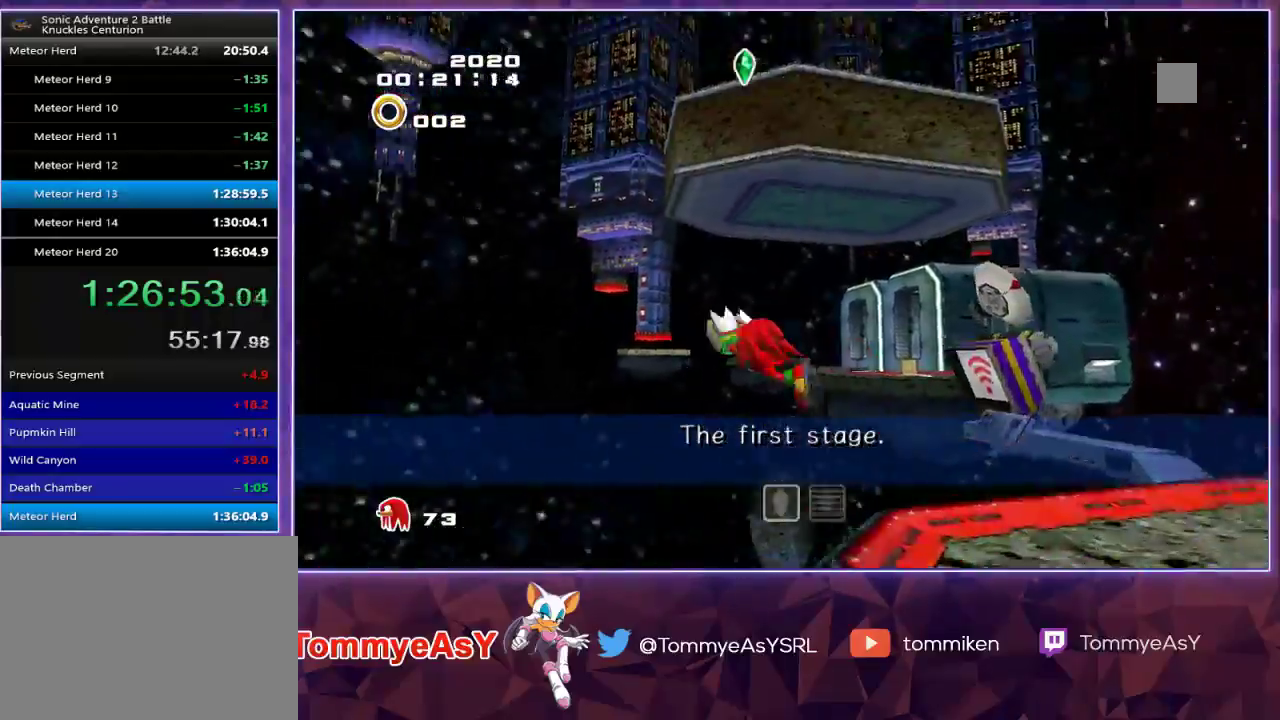
{"buttons": [], "left_stick": "up", "right_stick": "center", "events": [[33, "CROSS", "up"], [33, "SQUARE", "down"], [100, "SQUARE", "up"], [400, "left_stick", "up"]]}
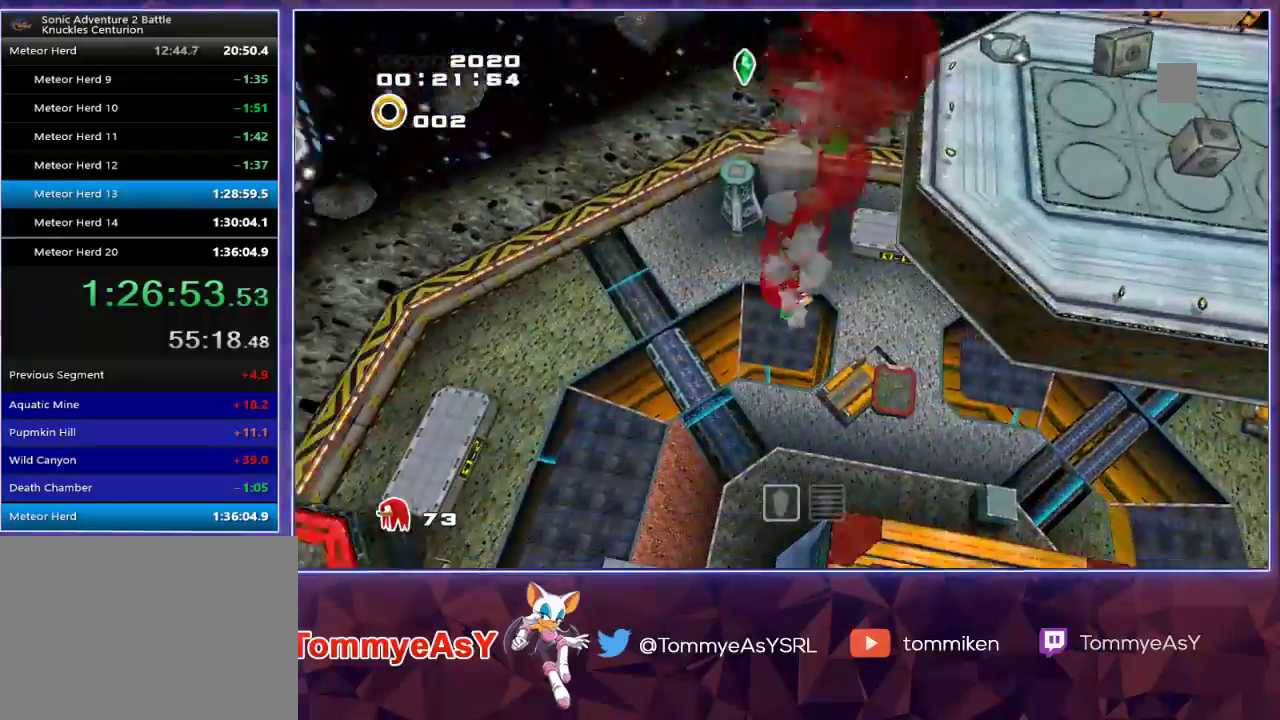
{"buttons": [], "left_stick": "up", "right_stick": "center", "events": []}
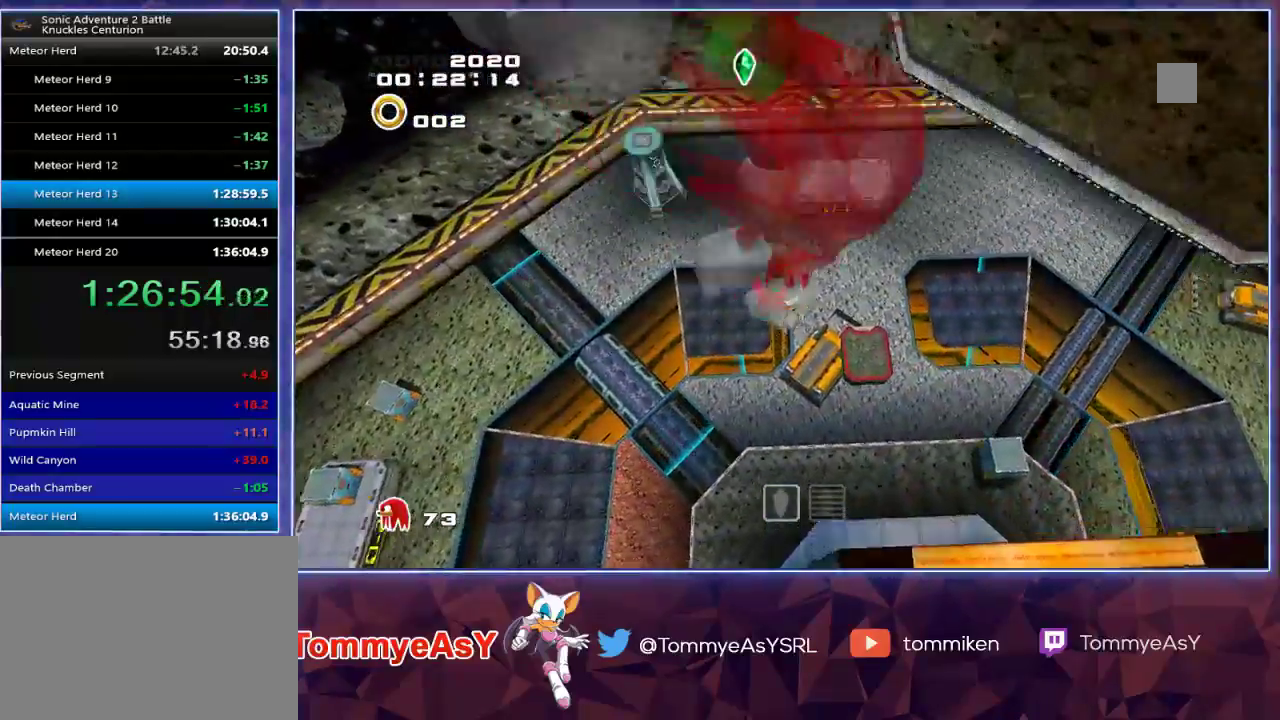
{"buttons": [], "left_stick": "up", "right_stick": "center", "events": []}
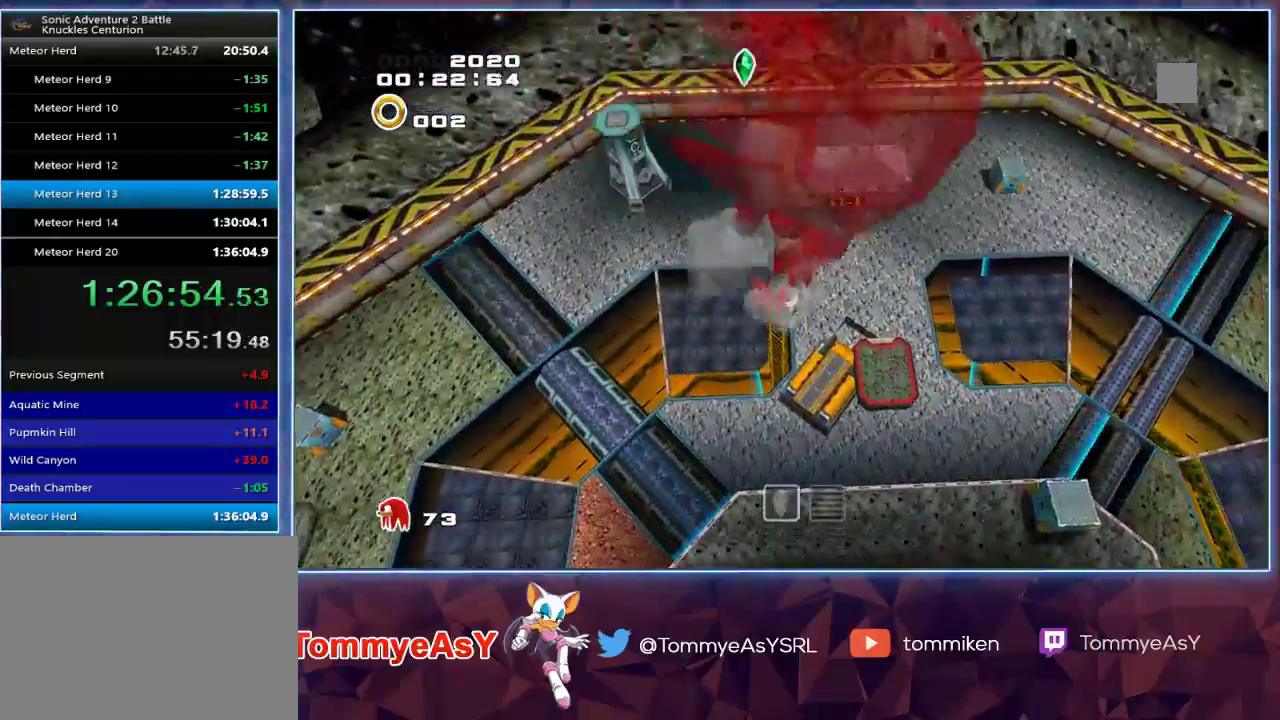
{"buttons": [], "left_stick": "up", "right_stick": "center", "events": []}
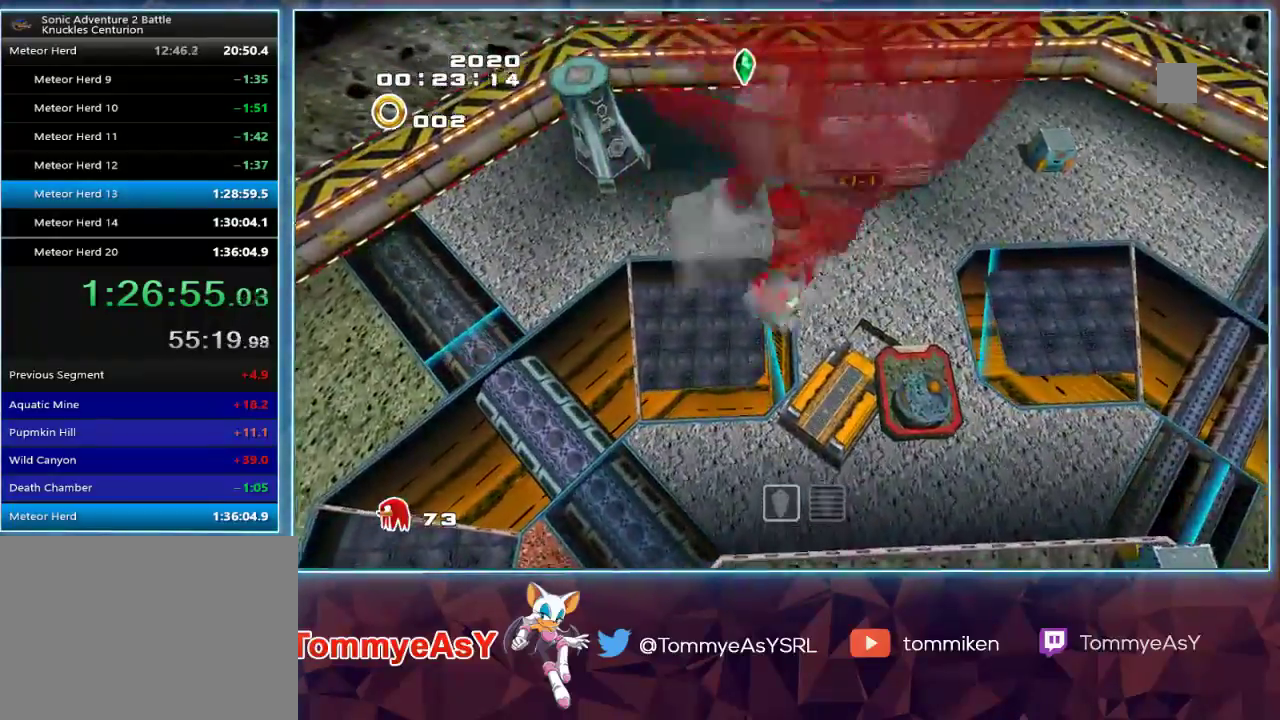
{"buttons": [], "left_stick": "up", "right_stick": "center", "events": []}
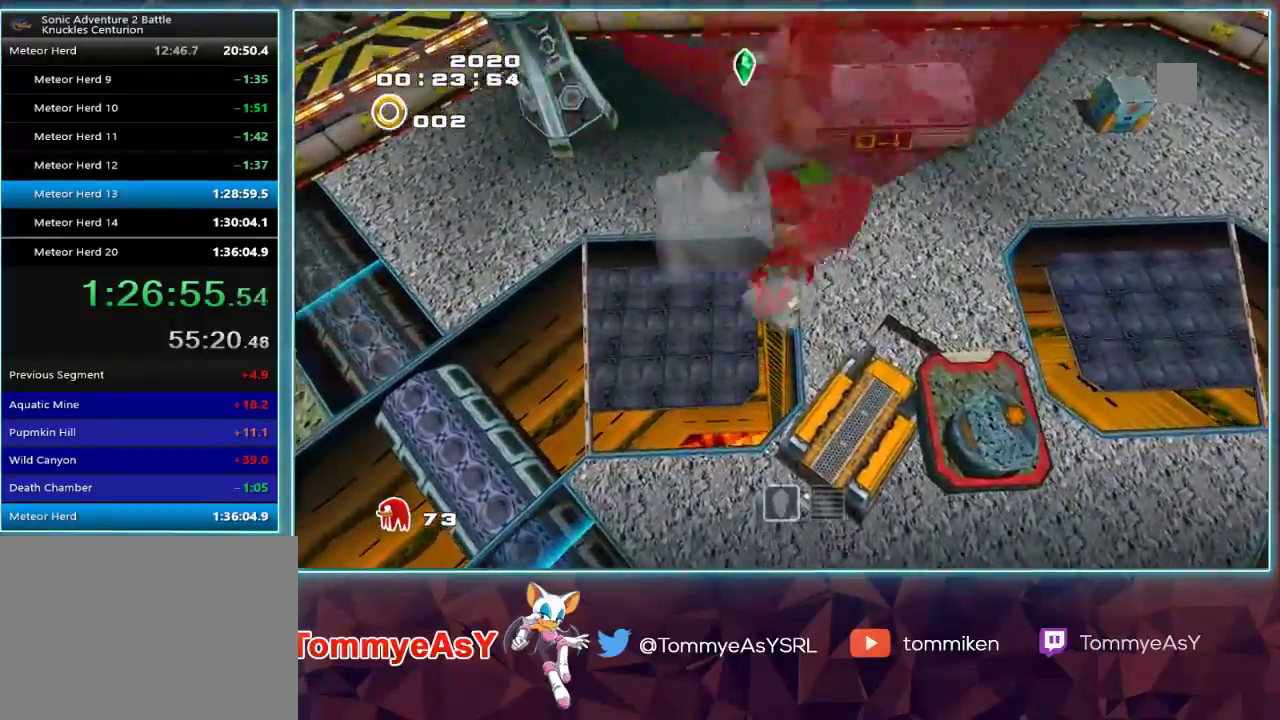
{"buttons": [], "left_stick": "up", "right_stick": "center", "events": []}
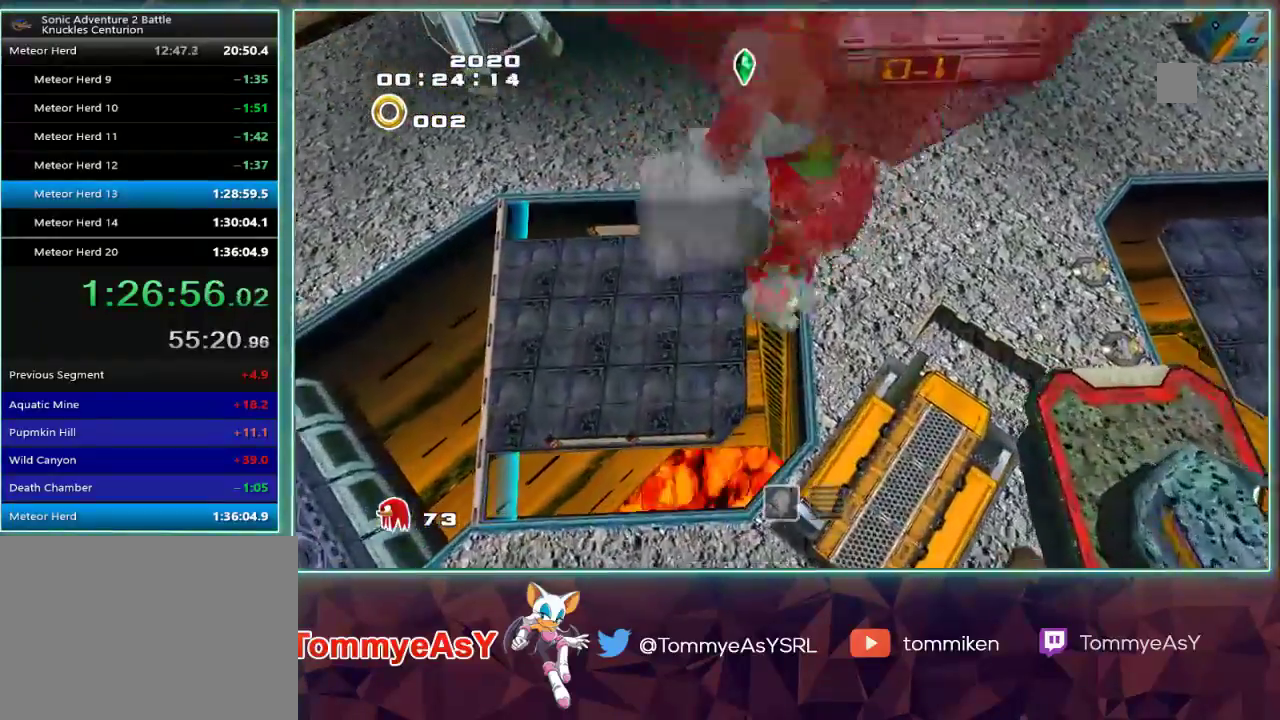
{"buttons": [], "left_stick": "up", "right_stick": "center", "events": []}
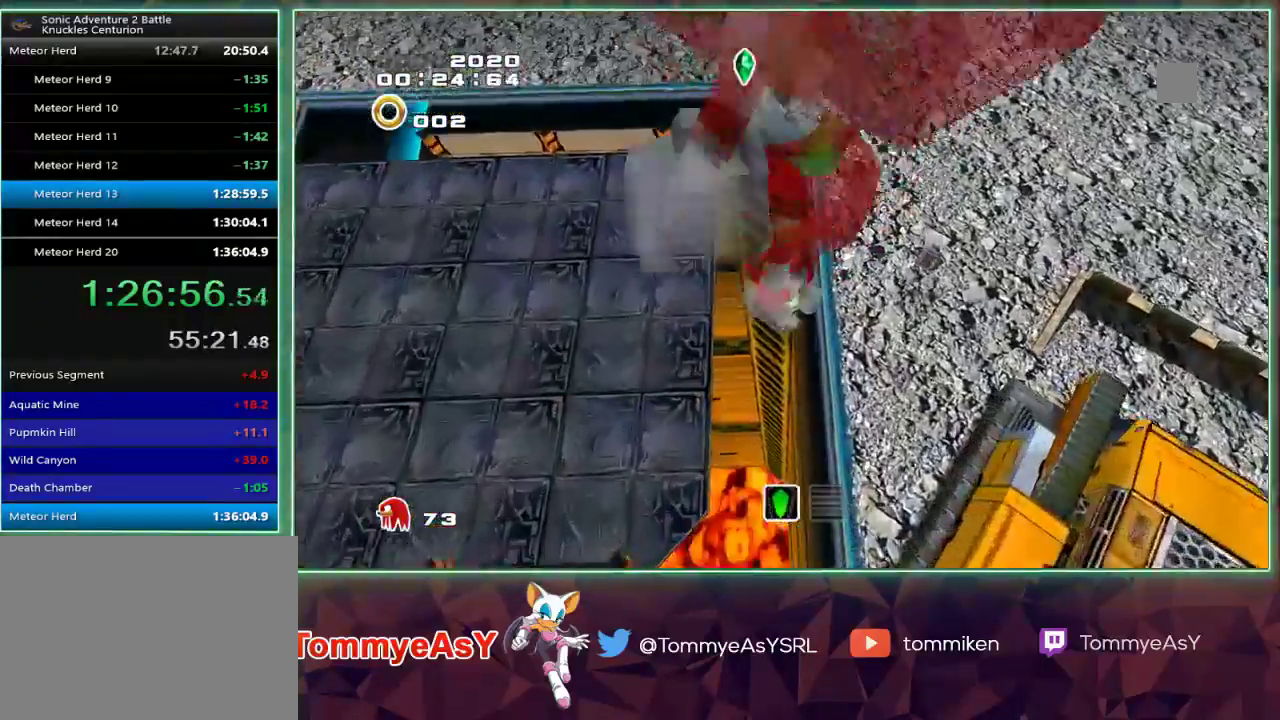
{"buttons": ["SQUARE"], "left_stick": "up", "right_stick": "center", "events": [[450, "SQUARE", "down"]]}
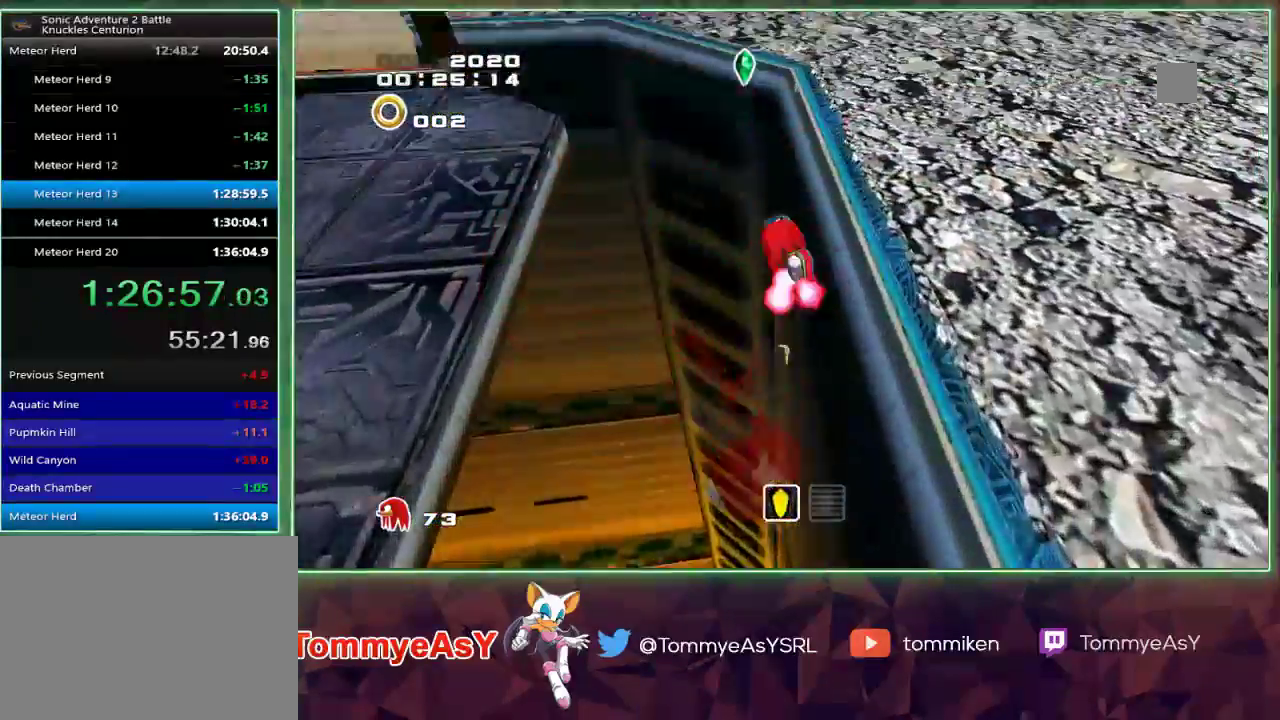
{"buttons": [], "left_stick": "up", "right_stick": "center", "events": [[67, "SQUARE", "up"]]}
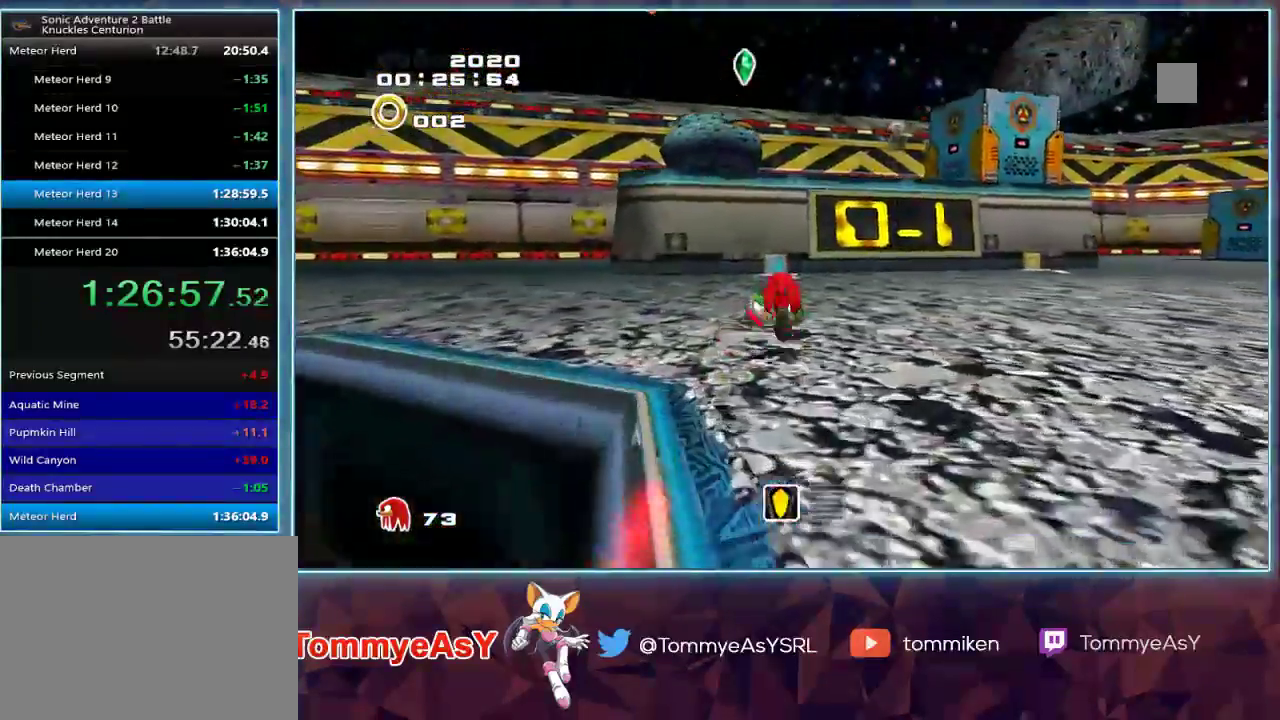
{"buttons": [], "left_stick": "up", "right_stick": "center", "events": []}
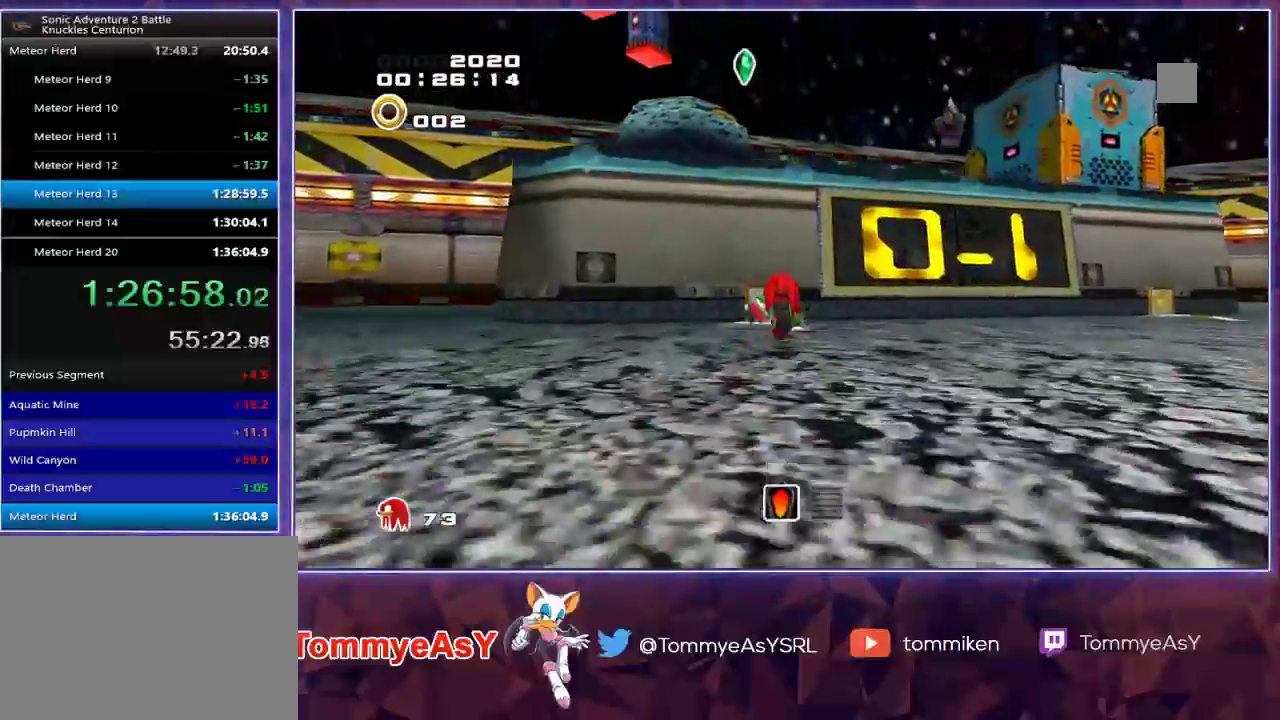
{"buttons": ["L2"], "left_stick": "center", "right_stick": "center", "events": [[233, "CROSS", "down"], [267, "CIRCLE", "down"], [267, "CROSS", "up"], [283, "L2", "down"], [300, "CIRCLE", "up"], [300, "left_stick", "center"]]}
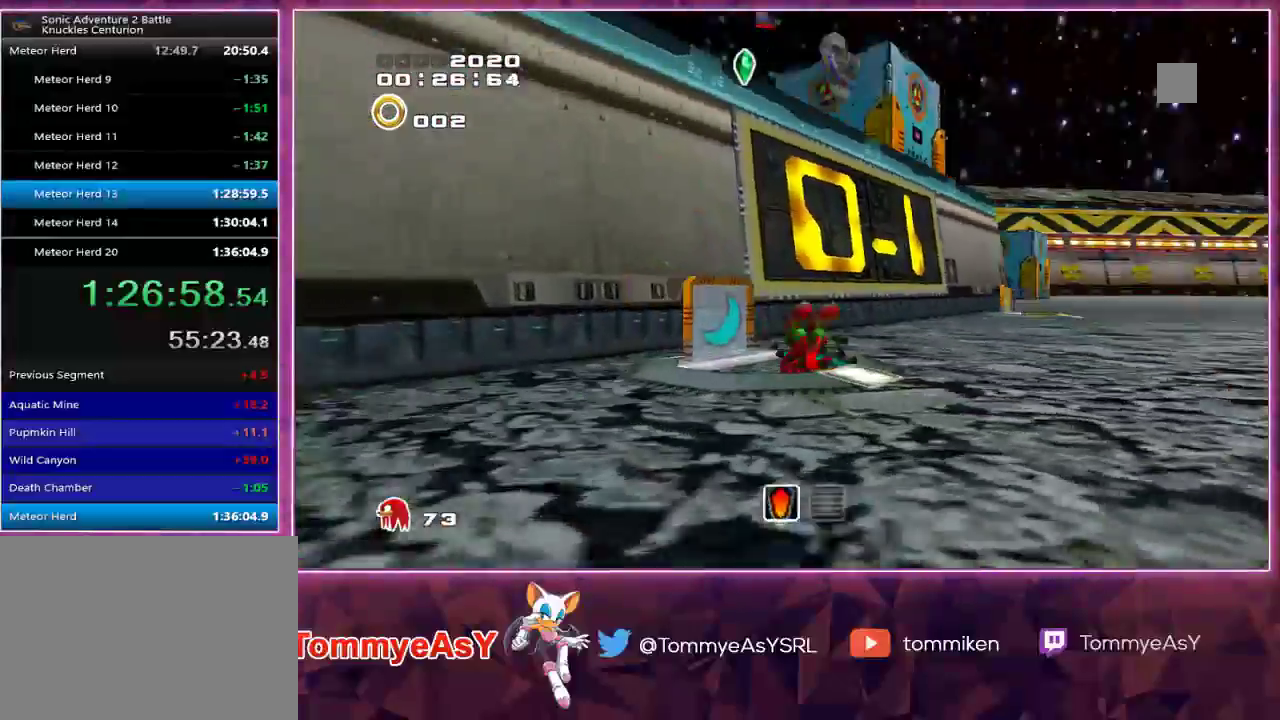
{"buttons": [], "left_stick": "up-right", "right_stick": "center", "events": [[167, "L2", "up"], [300, "left_stick", "up-right"]]}
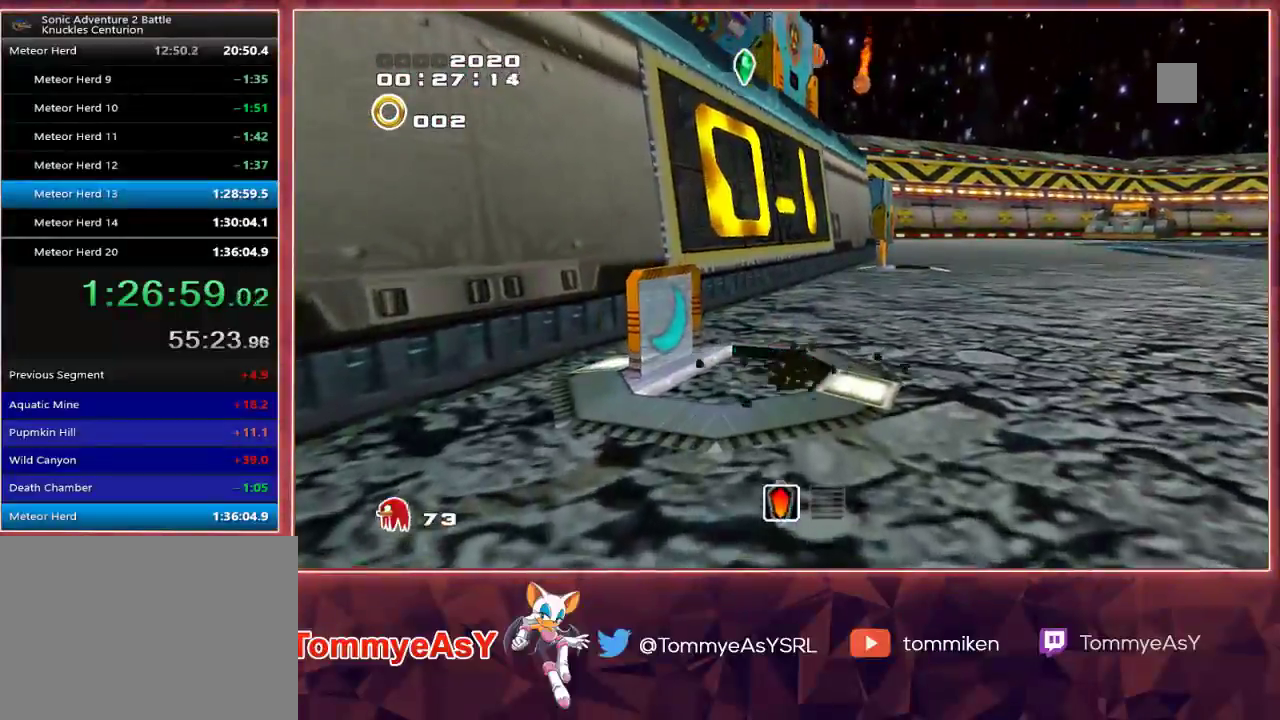
{"buttons": ["L2"], "left_stick": "up-right", "right_stick": "center", "events": [[183, "L2", "down"]]}
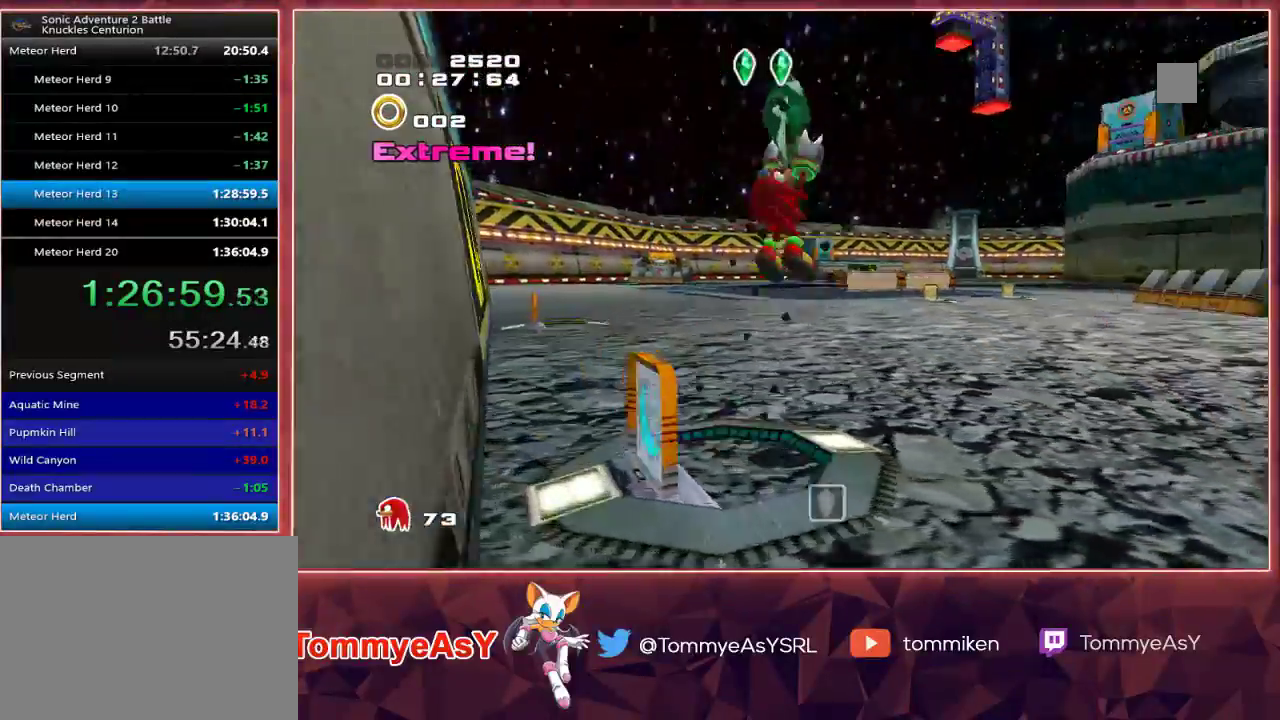
{"buttons": [], "left_stick": "up-right", "right_stick": "center", "events": [[17, "CROSS", "down"], [133, "CROSS", "up"], [483, "L2", "up"]]}
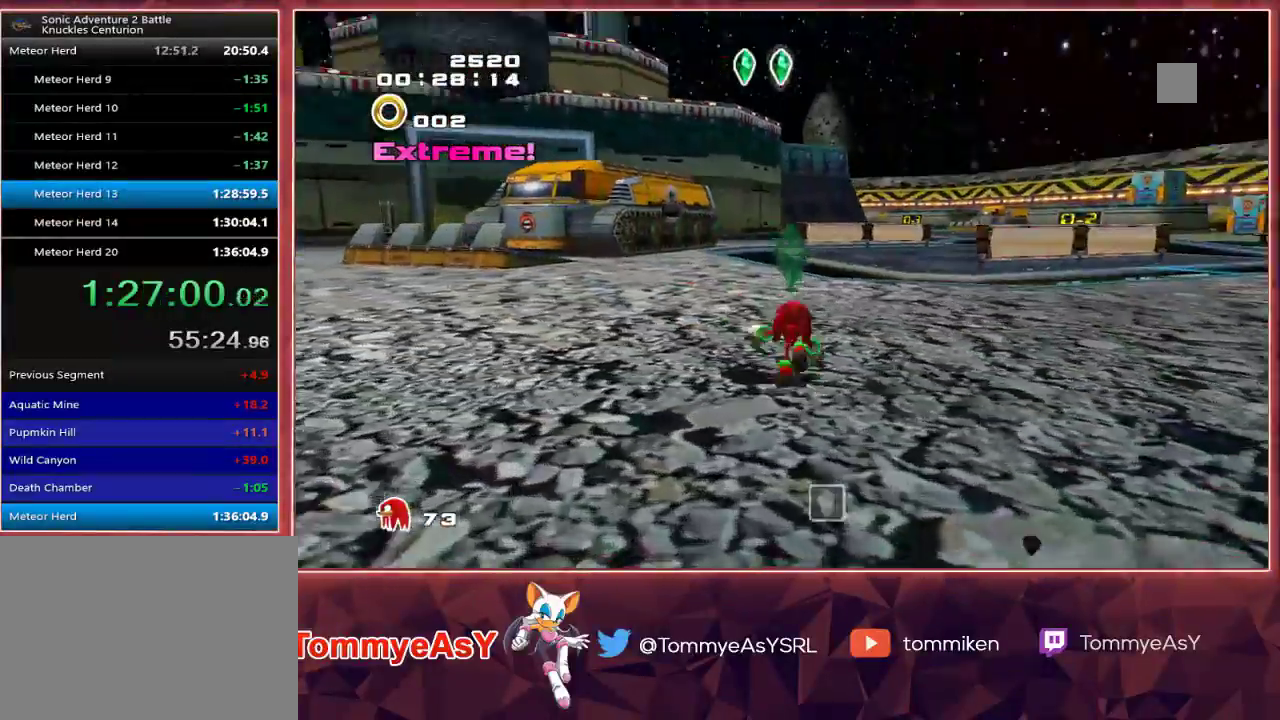
{"buttons": [], "left_stick": "up", "right_stick": "center", "events": [[33, "SQUARE", "down"], [133, "SQUARE", "up"], [133, "left_stick", "up"]]}
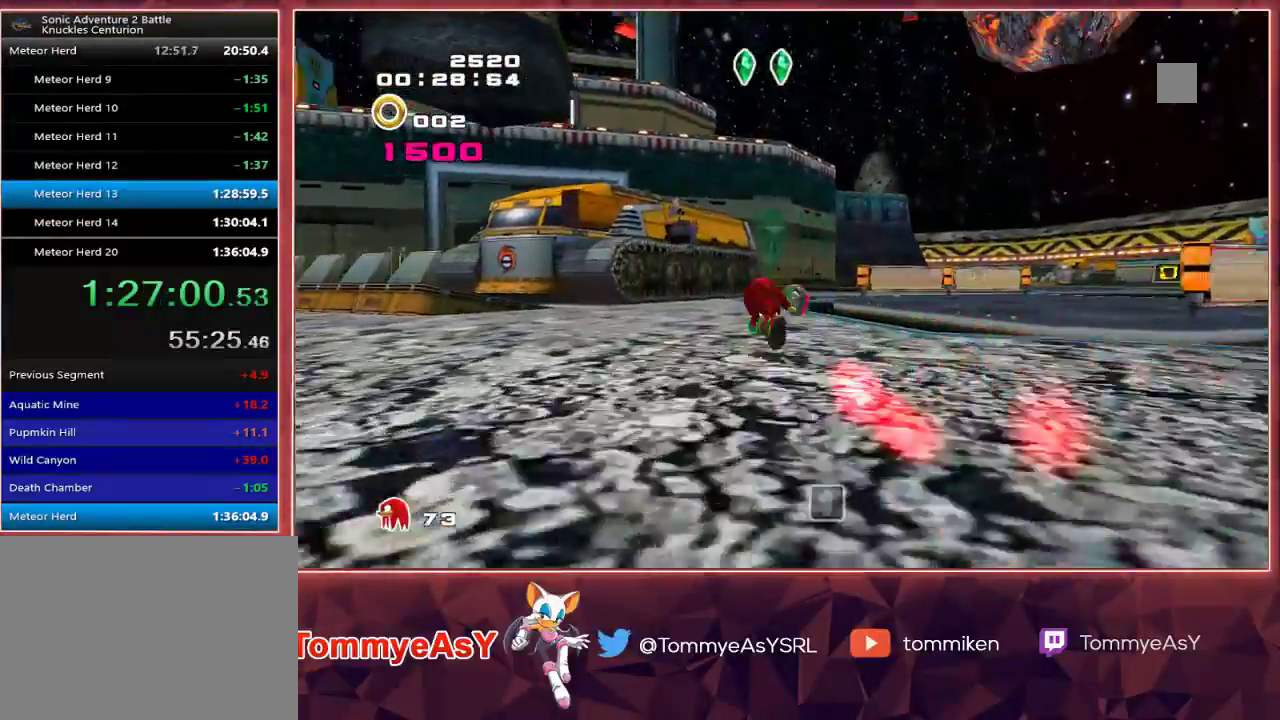
{"buttons": ["SQUARE"], "left_stick": "up", "right_stick": "center", "events": [[500, "SQUARE", "down"]]}
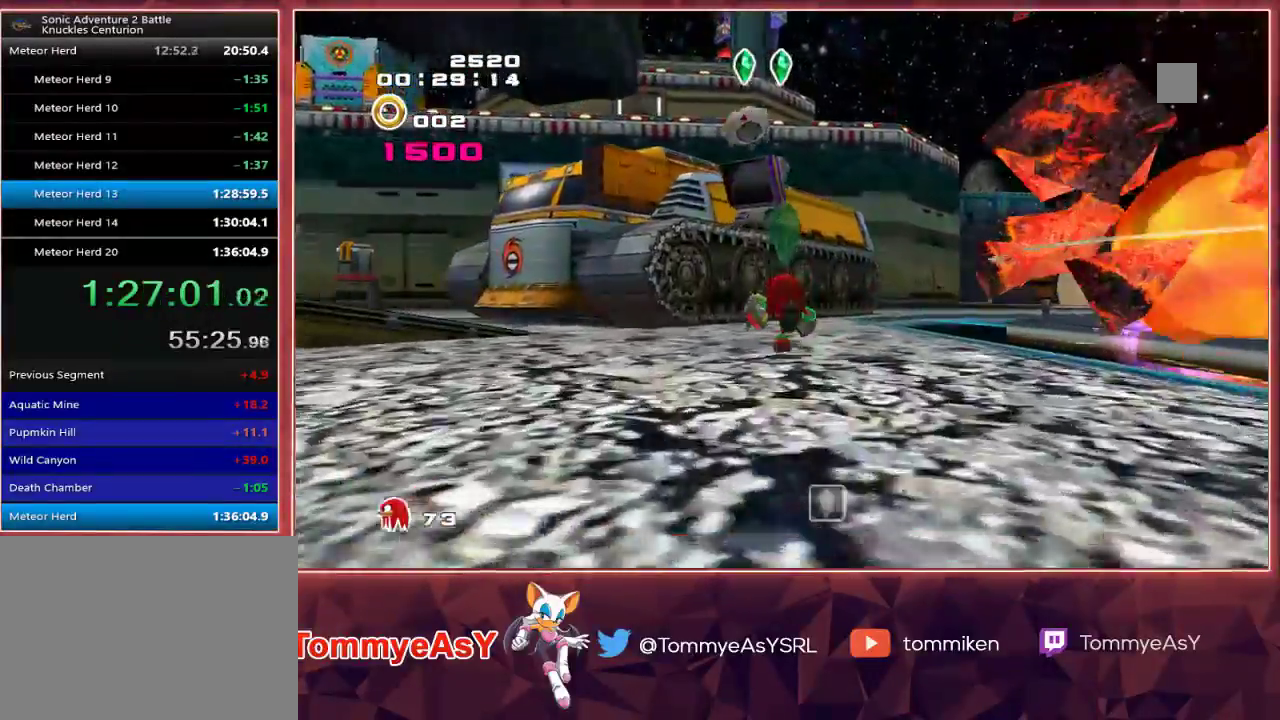
{"buttons": [], "left_stick": "up", "right_stick": "right"}
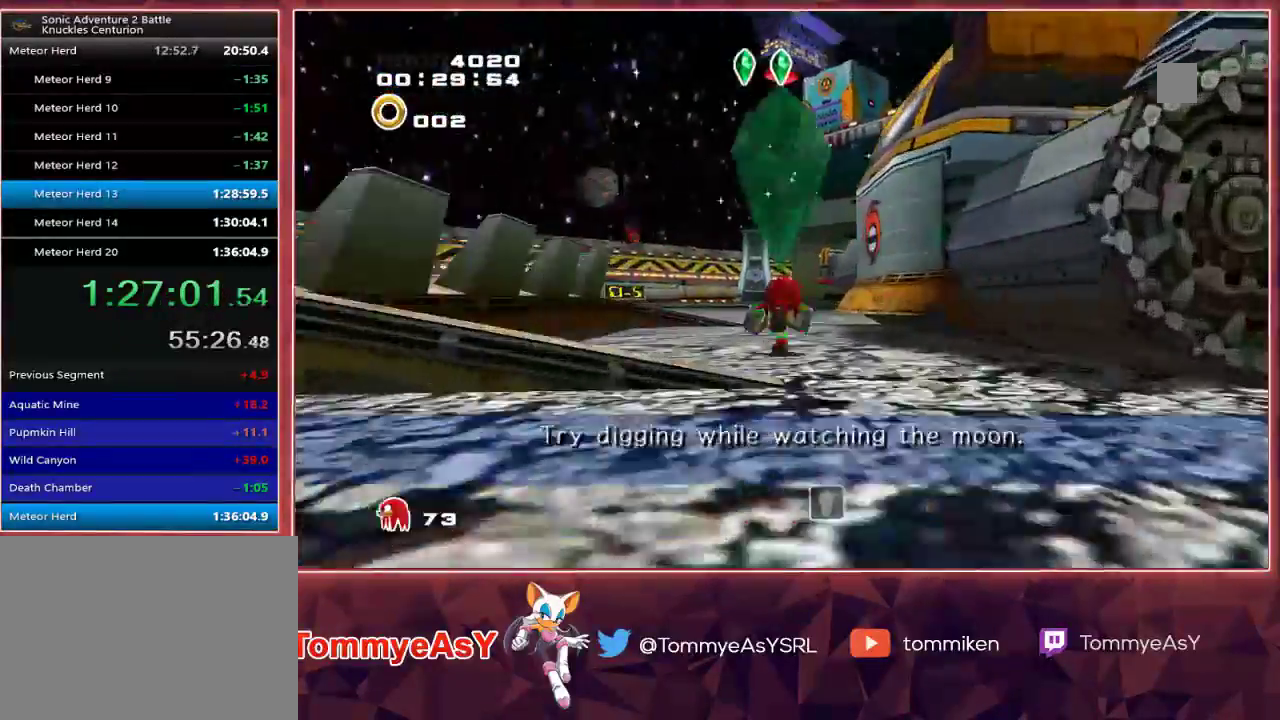
{"buttons": [], "left_stick": "up", "right_stick": "right", "events": []}
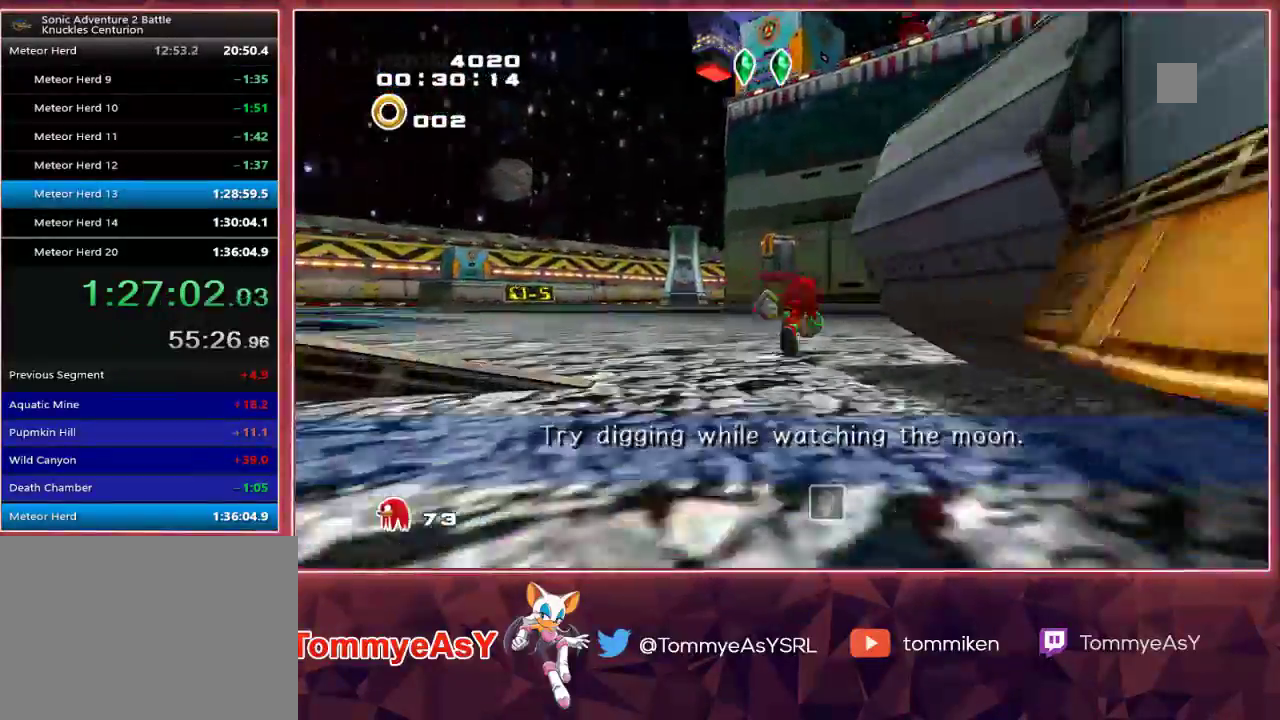
{"buttons": ["CROSS"], "left_stick": "up", "right_stick": "right", "events": [[250, "CROSS", "down"]]}
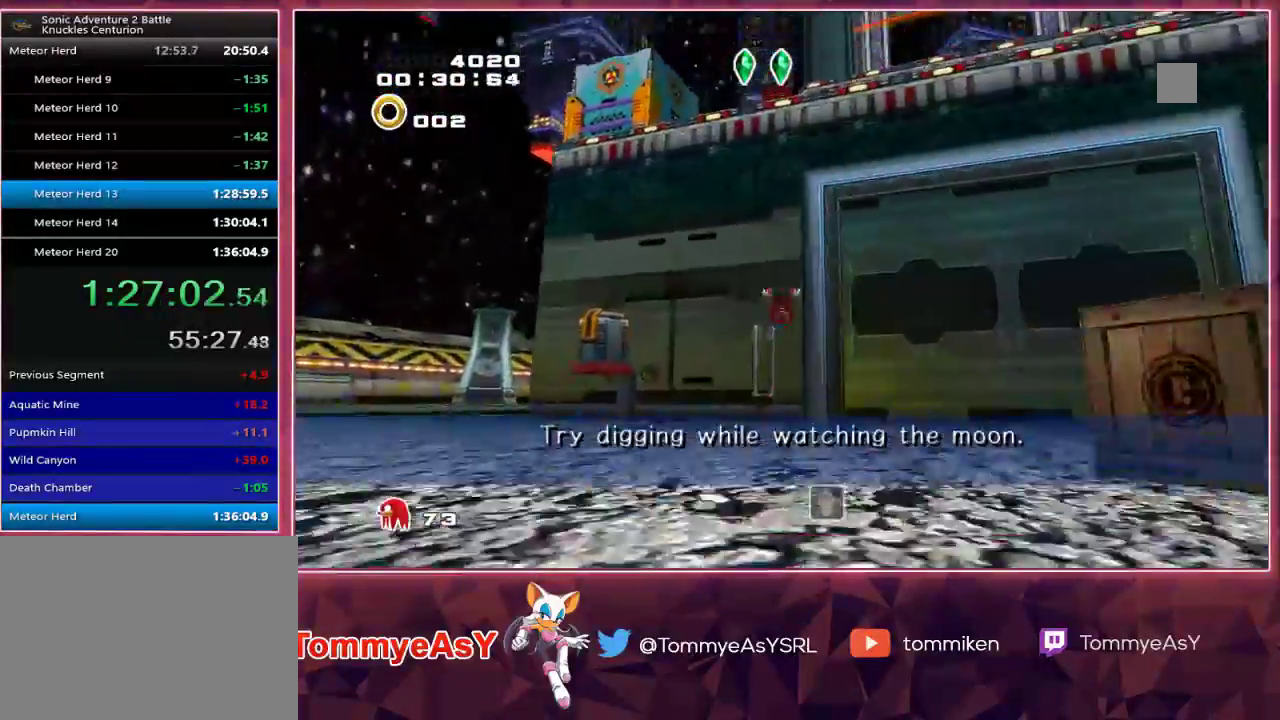
{"buttons": ["CROSS"], "left_stick": "up", "right_stick": "center", "events": [[500, "right_stick", "center"]]}